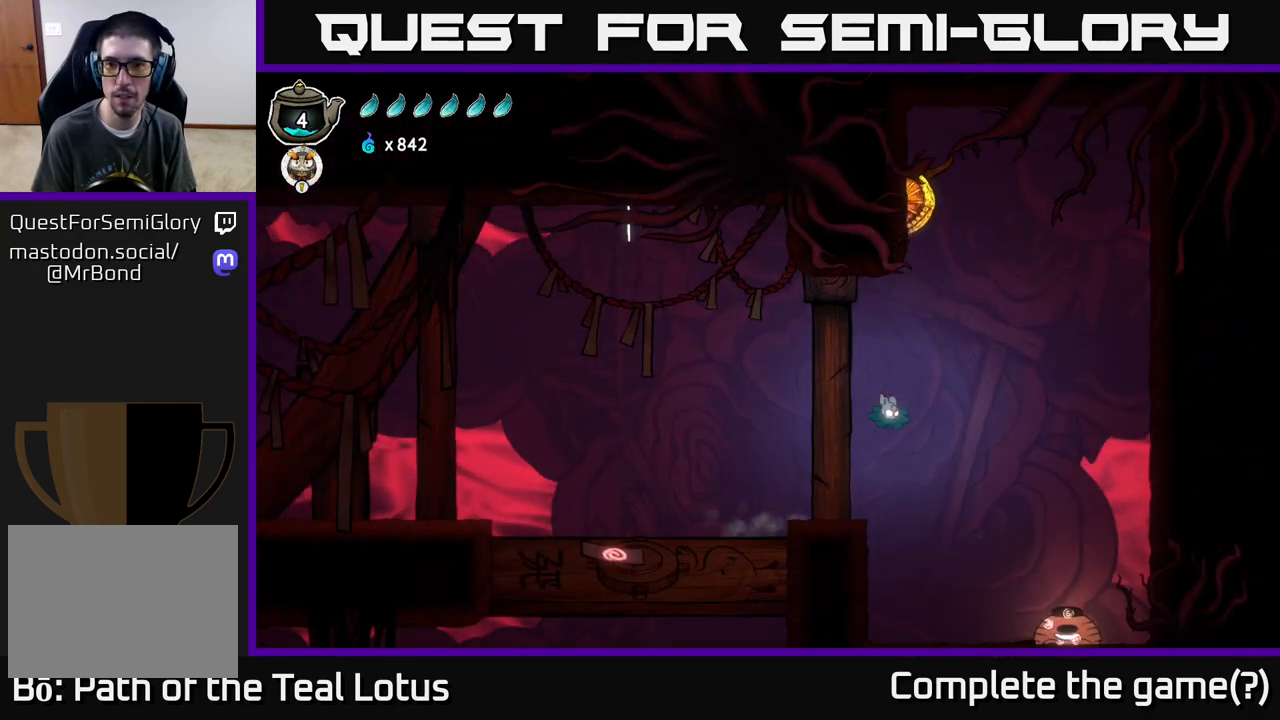
Gameplay with a controller (Xbox layout); each line is a JSON object with the inputs held at the frame after it. "events" lists button and stick changes between this image and that frame as [ms after this image, input, new state], when the widget could be followed in between.
{"buttons": ["X"], "left_stick": "down-right", "right_stick": "center", "events": [[233, "A", "up"], [350, "left_stick", "down-right"], [433, "X", "down"]]}
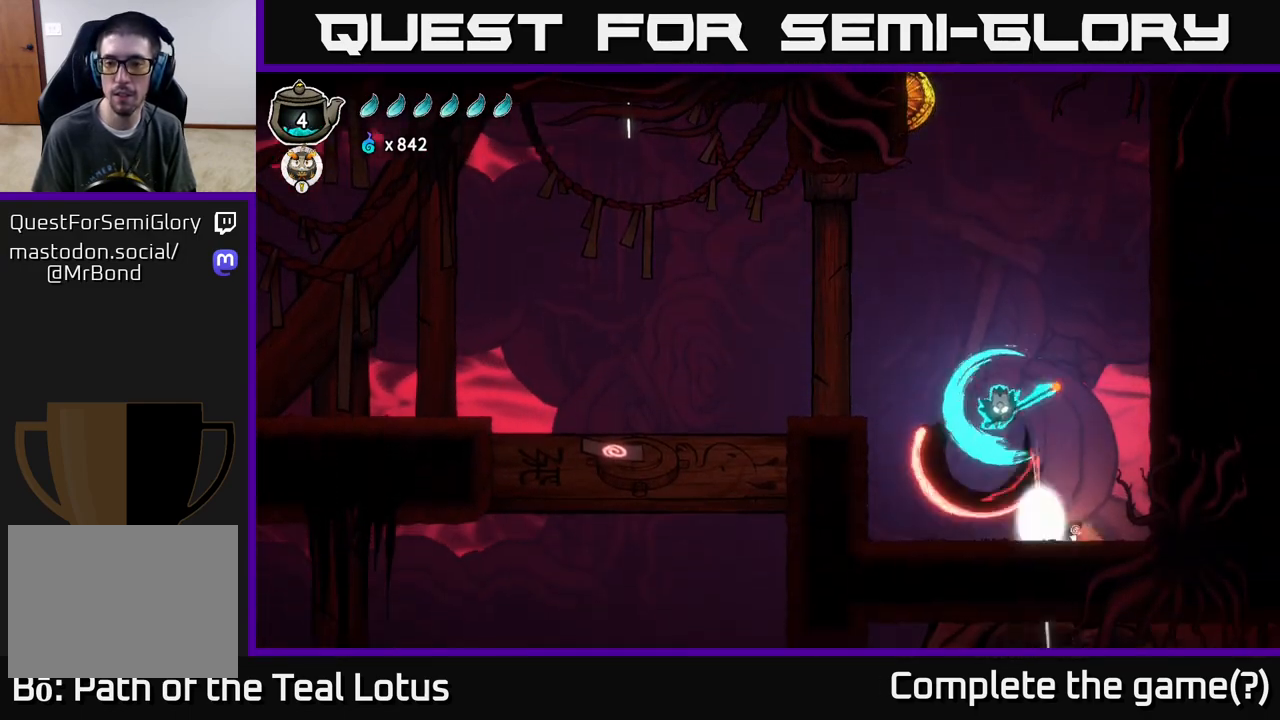
{"buttons": ["A"], "left_stick": "left", "right_stick": "center", "events": [[317, "left_stick", "center"], [333, "X", "up"], [400, "A", "down"], [433, "left_stick", "left"]]}
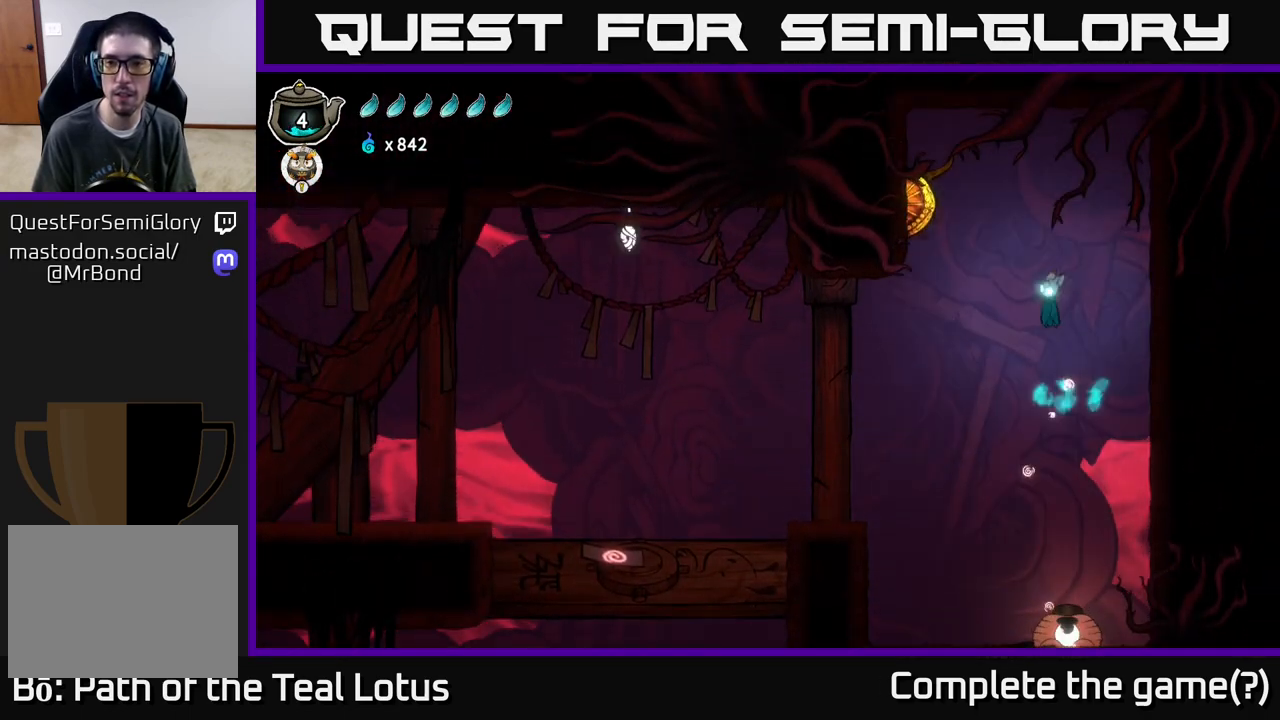
{"buttons": [], "left_stick": "center", "right_stick": "center", "events": [[83, "X", "down"], [217, "left_stick", "center"], [283, "A", "up"], [283, "X", "up"]]}
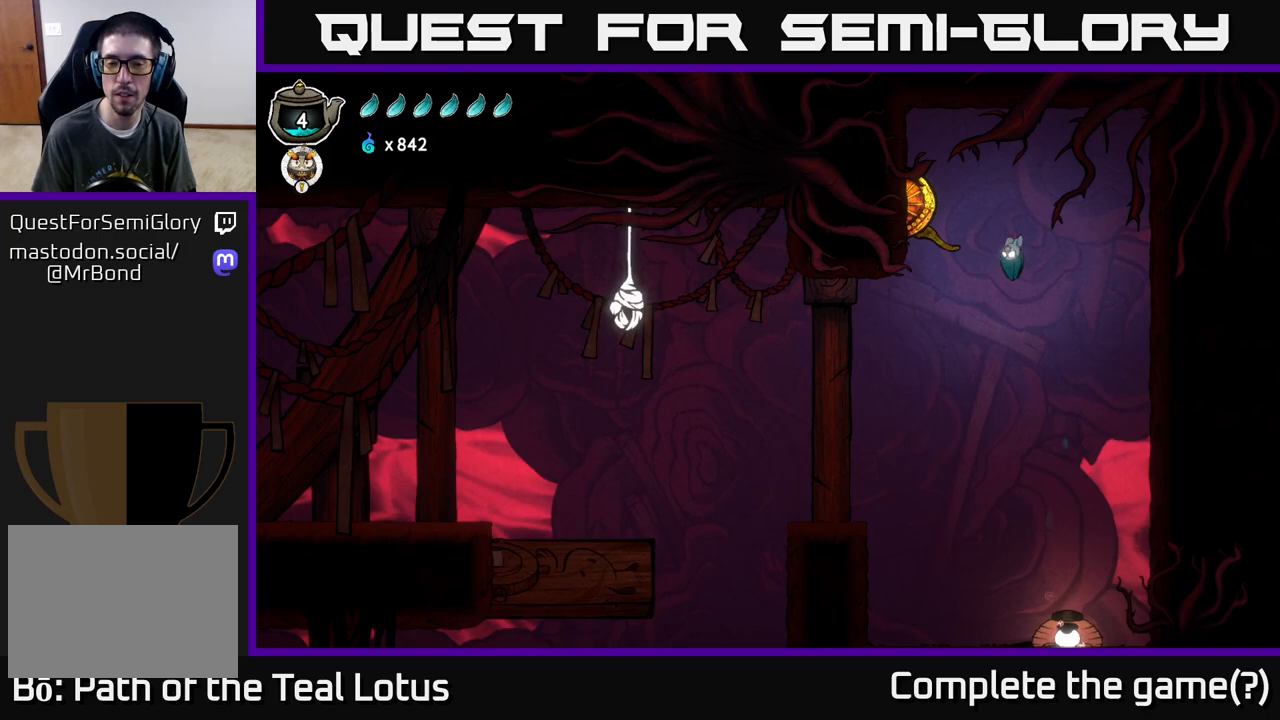
{"buttons": ["A"], "left_stick": "left", "right_stick": "center", "events": [[17, "left_stick", "left"], [400, "A", "down"]]}
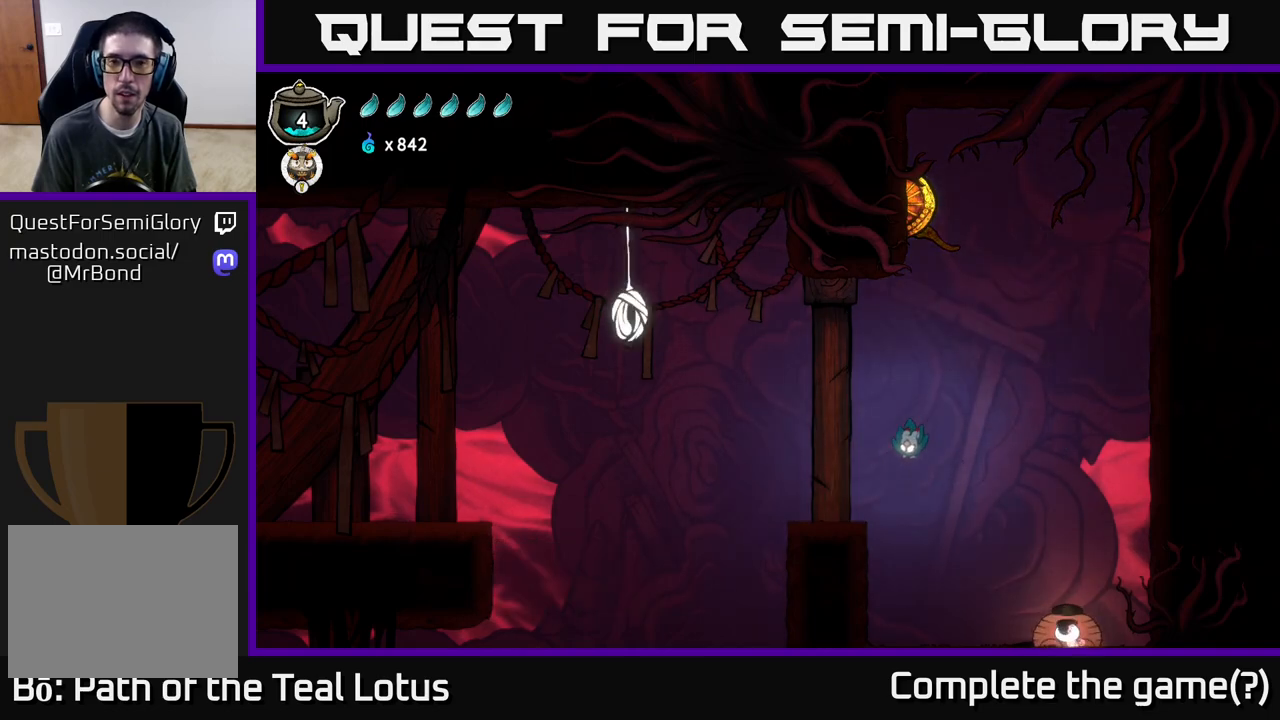
{"buttons": ["A"], "left_stick": "center", "right_stick": "center", "events": [[167, "A", "up"], [200, "left_stick", "center"], [450, "A", "down"]]}
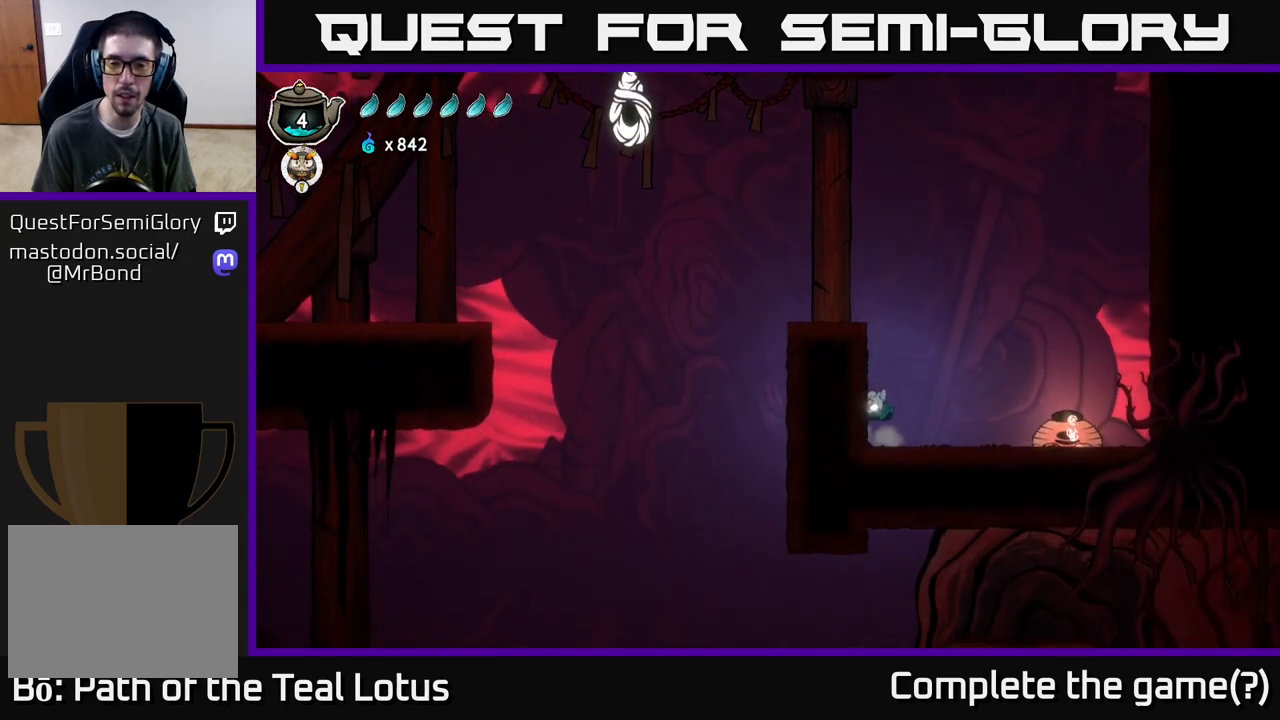
{"buttons": ["A"], "left_stick": "left", "right_stick": "center", "events": [[283, "left_stick", "left"]]}
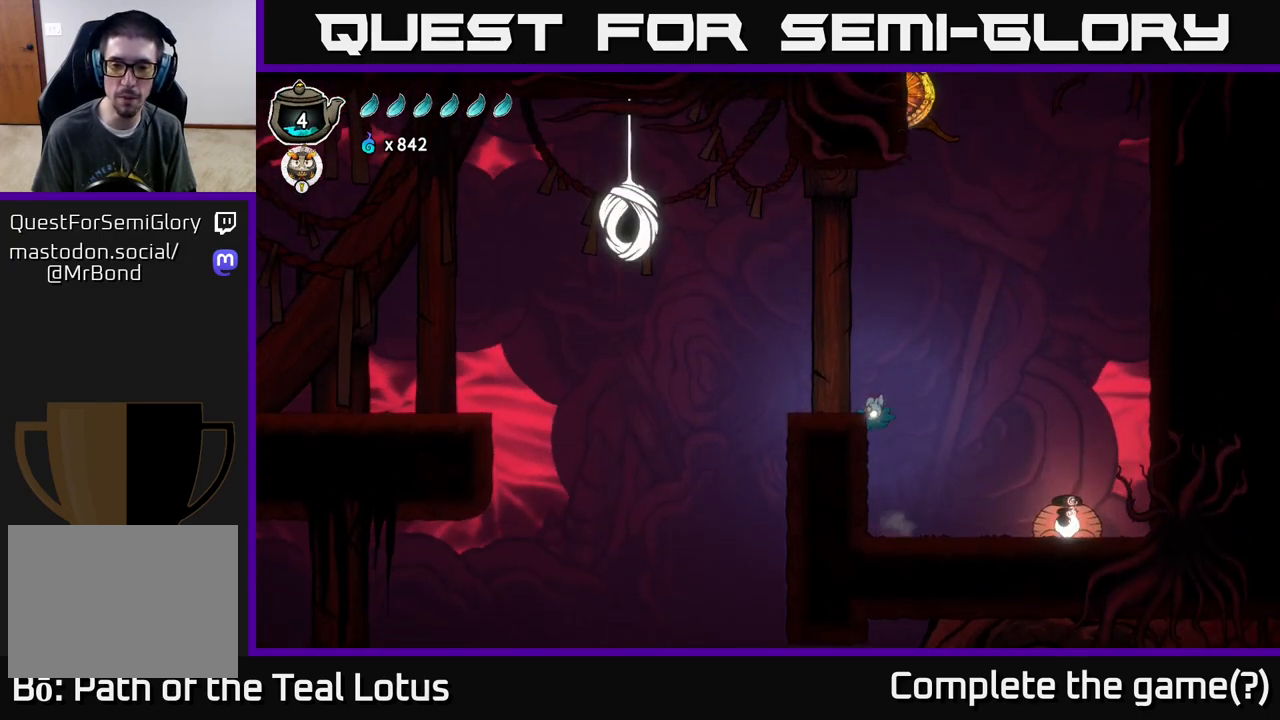
{"buttons": [], "left_stick": "right", "right_stick": "center", "events": [[83, "A", "up"], [83, "left_stick", "center"], [150, "left_stick", "right"]]}
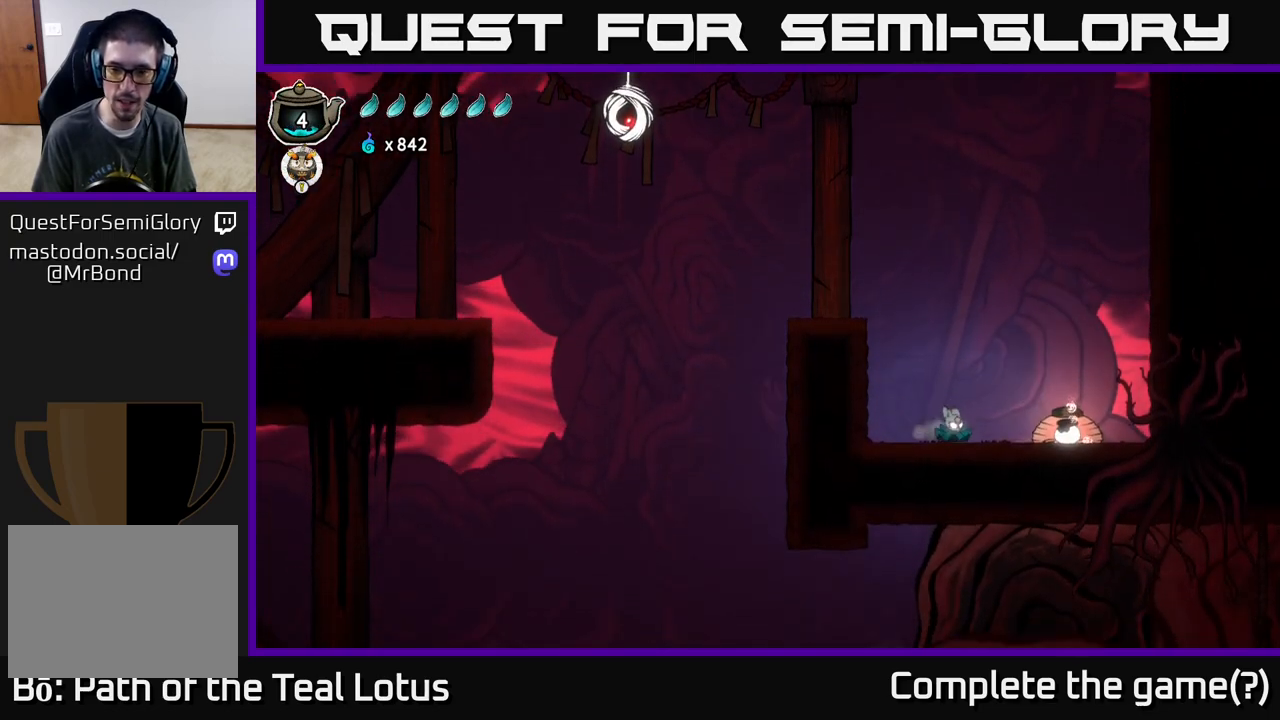
{"buttons": [], "left_stick": "down-left", "right_stick": "center", "events": [[17, "A", "down"], [50, "left_stick", "down-right"], [183, "X", "down"], [217, "A", "up"], [217, "left_stick", "down-left"], [450, "X", "up"]]}
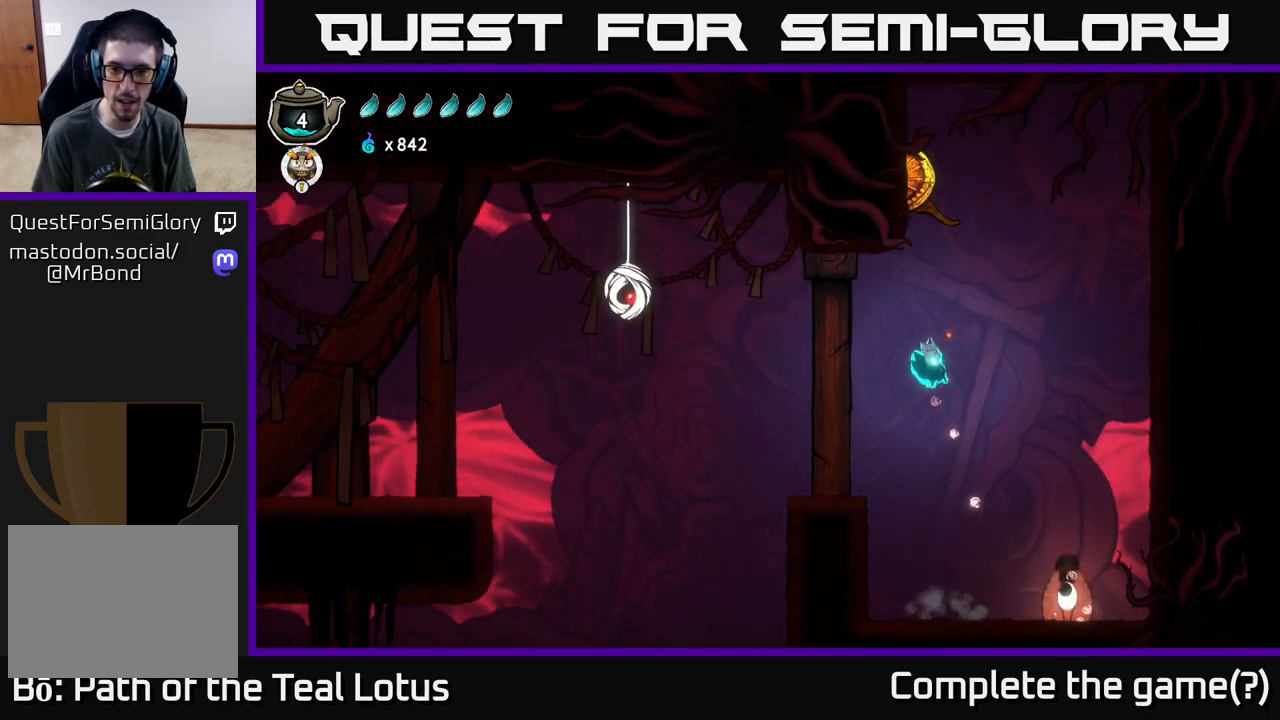
{"buttons": [], "left_stick": "left", "right_stick": "center", "events": [[117, "left_stick", "left"]]}
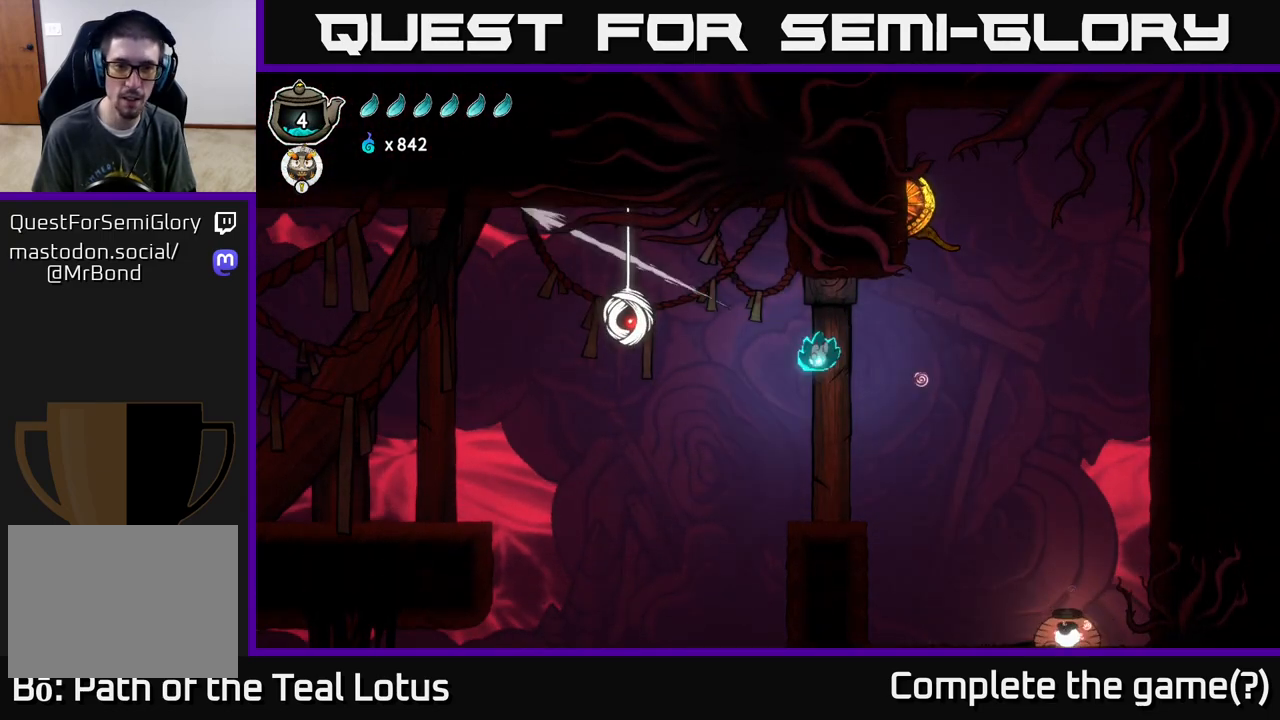
{"buttons": [], "left_stick": "left", "right_stick": "center", "events": [[67, "A", "down"], [133, "left_stick", "center"], [183, "left_stick", "left"], [200, "R1", "down"], [300, "A", "up"], [483, "R1", "up"]]}
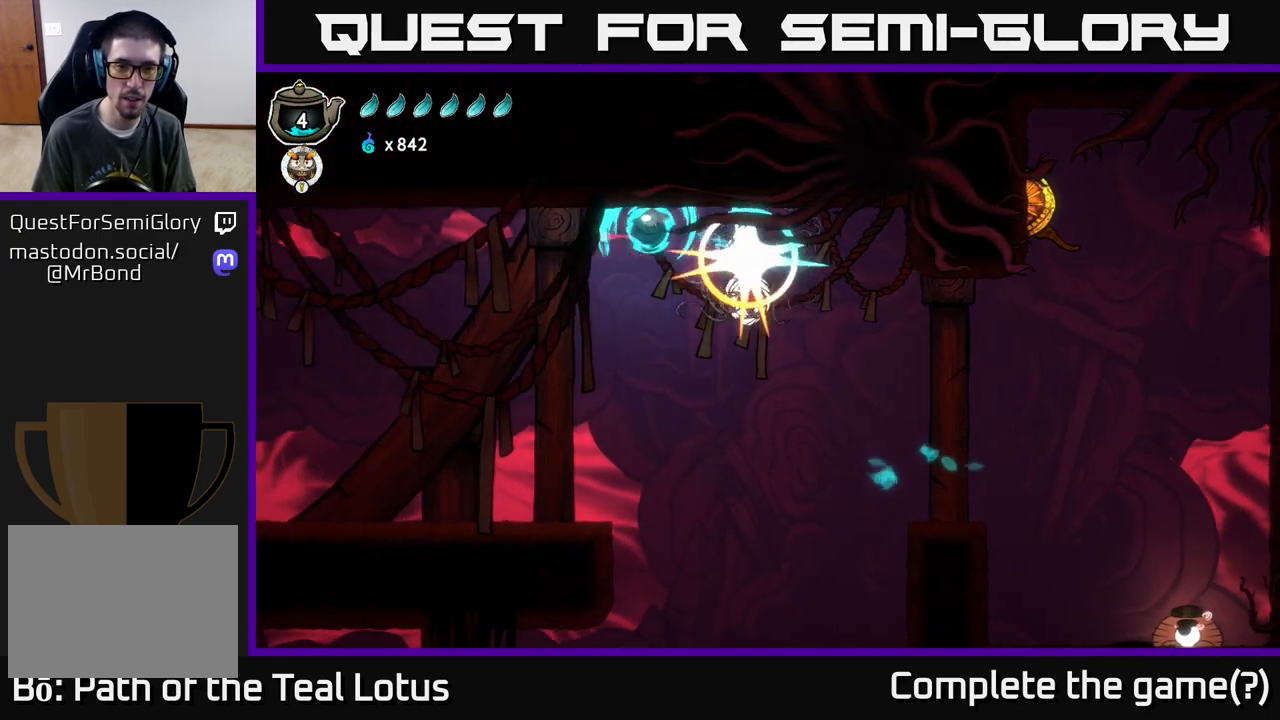
{"buttons": [], "left_stick": "center", "right_stick": "center", "events": [[250, "left_stick", "center"]]}
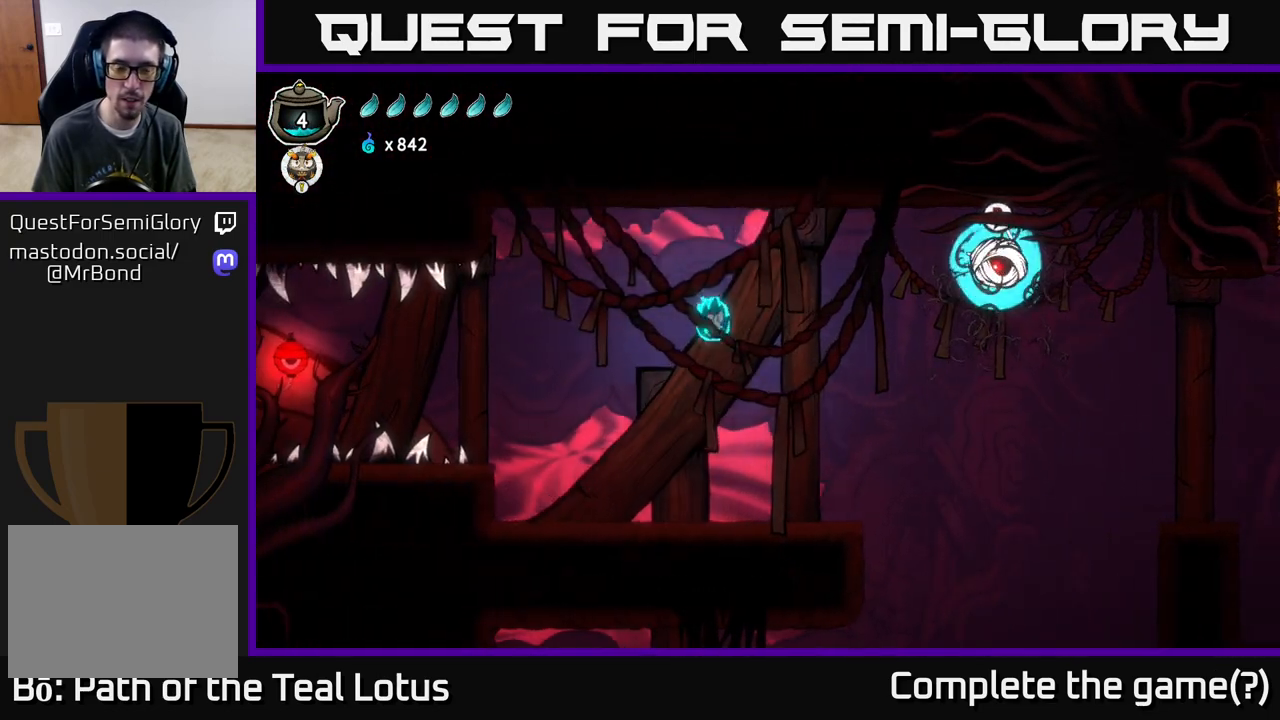
{"buttons": [], "left_stick": "right", "right_stick": "center", "events": [[33, "left_stick", "right"], [267, "right_stick", "down"], [400, "right_stick", "center"]]}
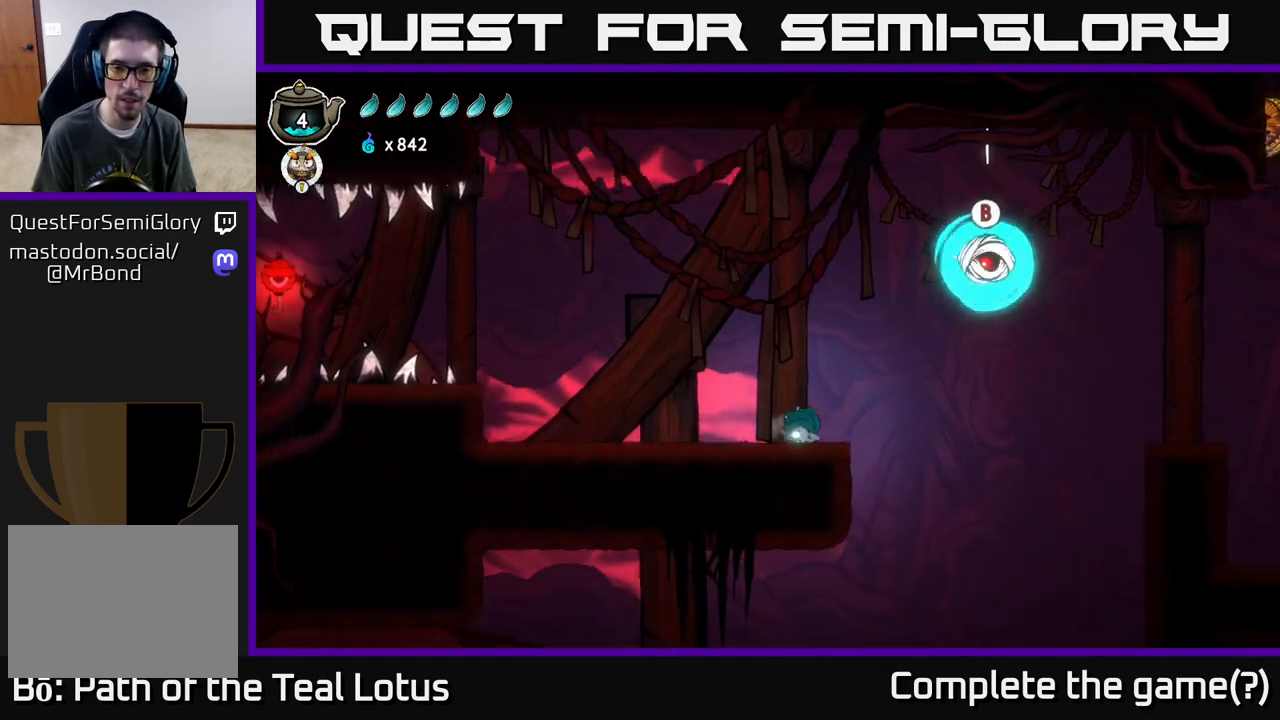
{"buttons": [], "left_stick": "center", "right_stick": "center", "events": [[467, "left_stick", "center"]]}
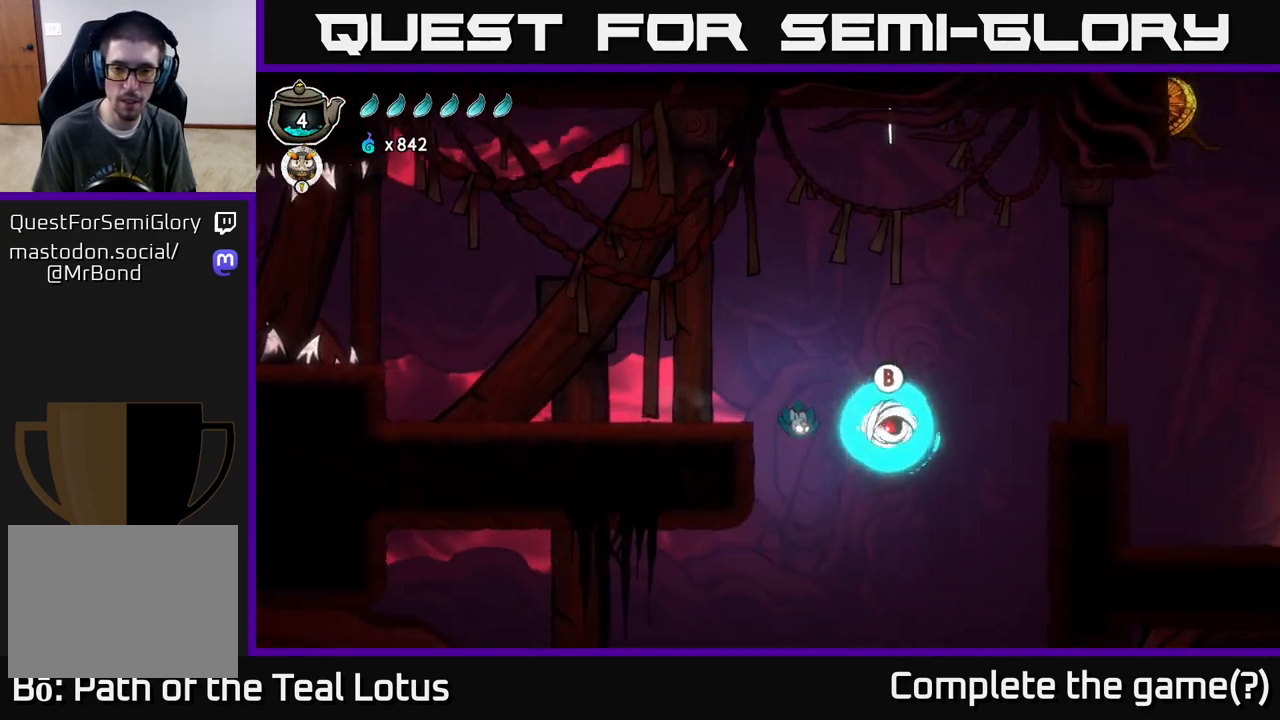
{"buttons": [], "left_stick": "down", "right_stick": "center", "events": [[333, "left_stick", "right"], [483, "left_stick", "down"]]}
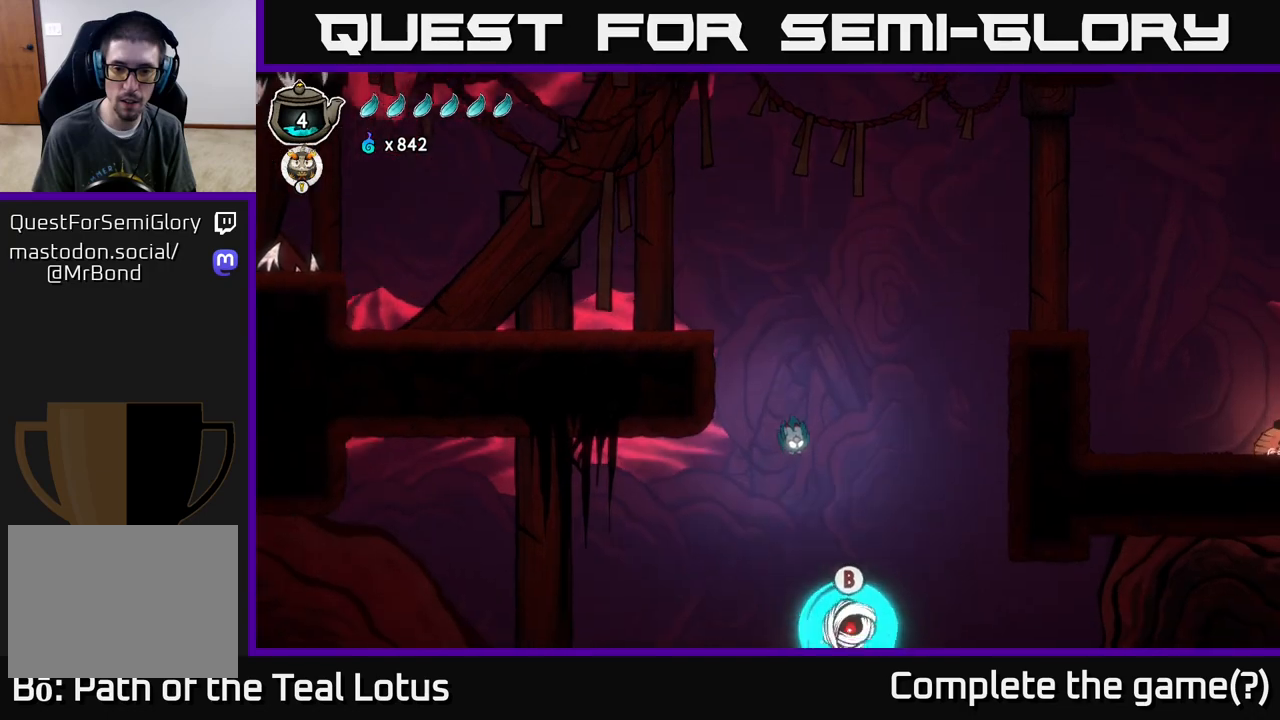
{"buttons": ["A"], "left_stick": "up", "right_stick": "center", "events": [[433, "A", "down"], [433, "left_stick", "right"], [483, "left_stick", "up"]]}
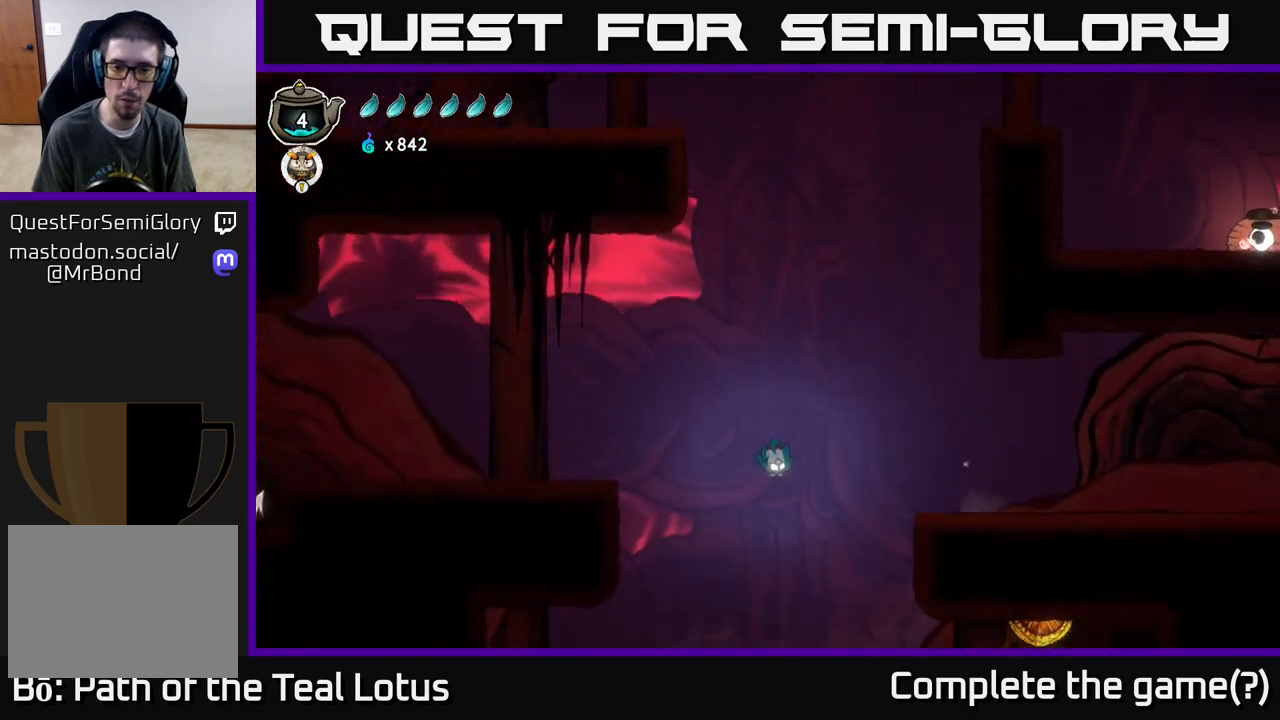
{"buttons": ["A", "R2"], "left_stick": "up", "right_stick": "center", "events": [[117, "left_stick", "up-left"], [150, "A", "up"], [250, "left_stick", "up-right"], [300, "A", "down"], [300, "R2", "down"], [350, "left_stick", "up"]]}
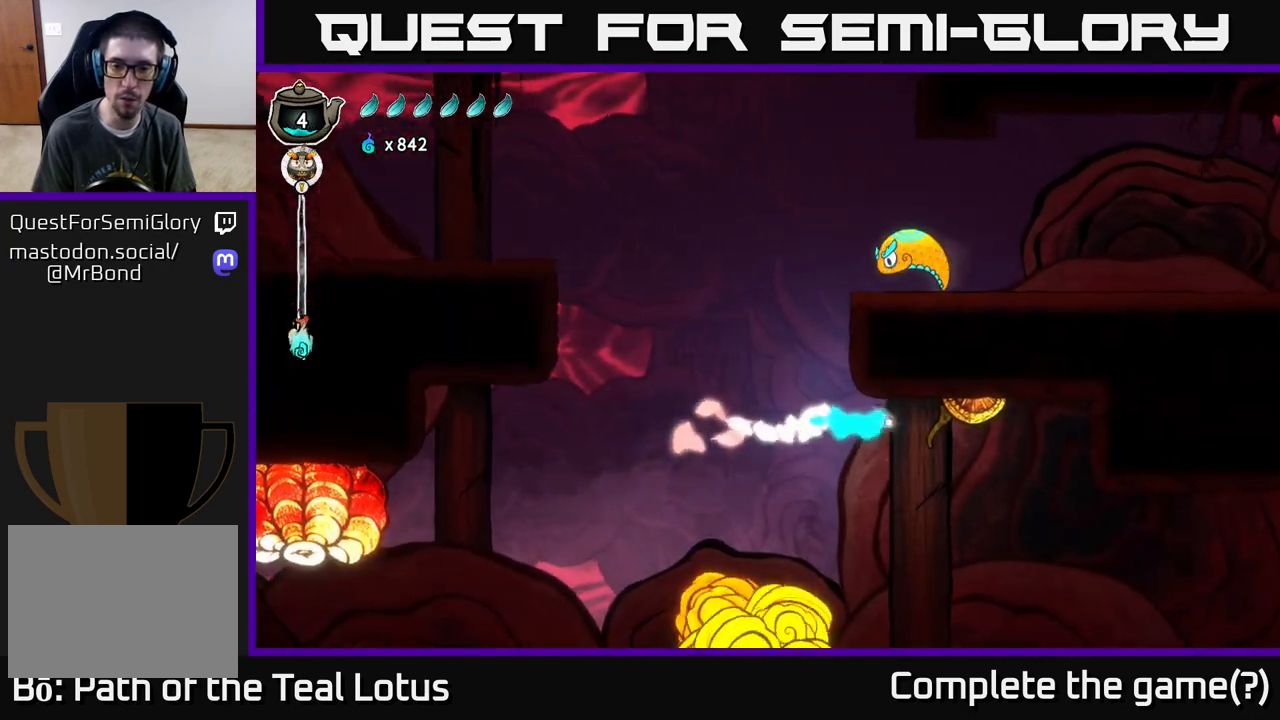
{"buttons": ["X"], "left_stick": "center", "right_stick": "center", "events": [[183, "A", "up"], [200, "R2", "up"], [350, "left_stick", "right"], [450, "X", "down"], [467, "left_stick", "center"]]}
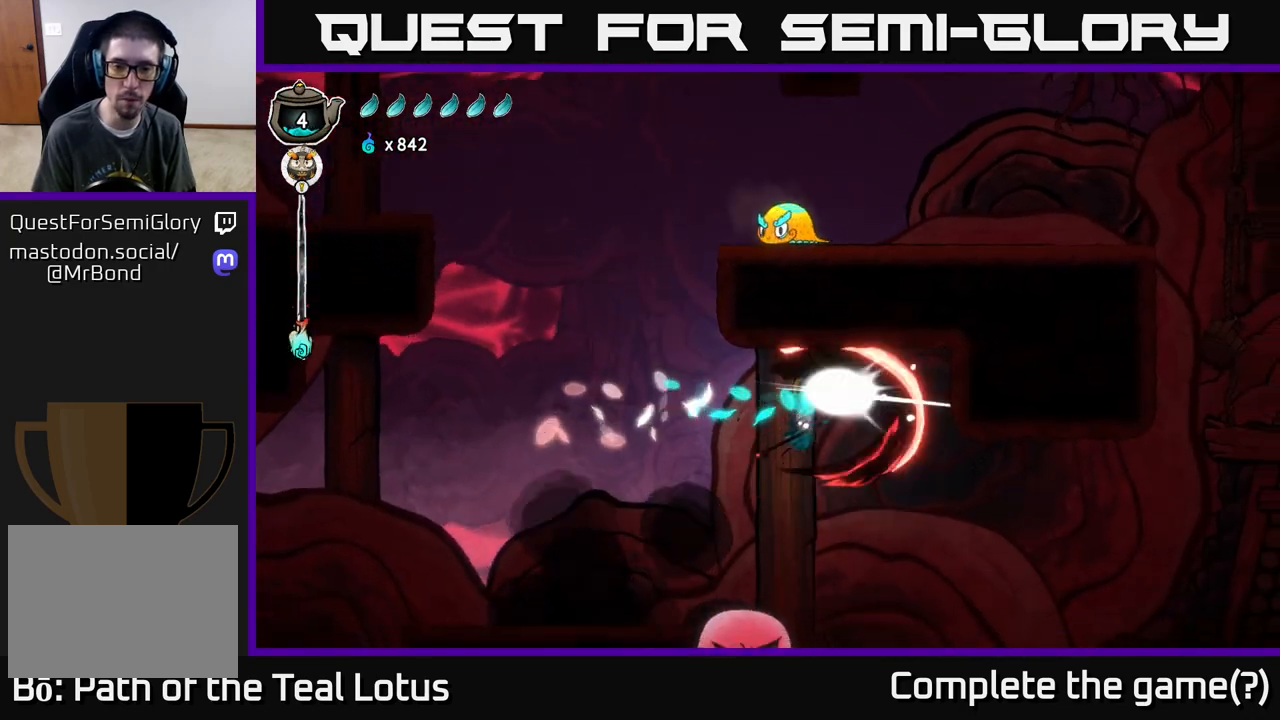
{"buttons": ["A"], "left_stick": "right", "right_stick": "center", "events": [[67, "left_stick", "up-right"], [117, "left_stick", "right"], [150, "X", "up"], [217, "left_stick", "left"], [400, "A", "down"], [417, "left_stick", "up"], [500, "left_stick", "right"]]}
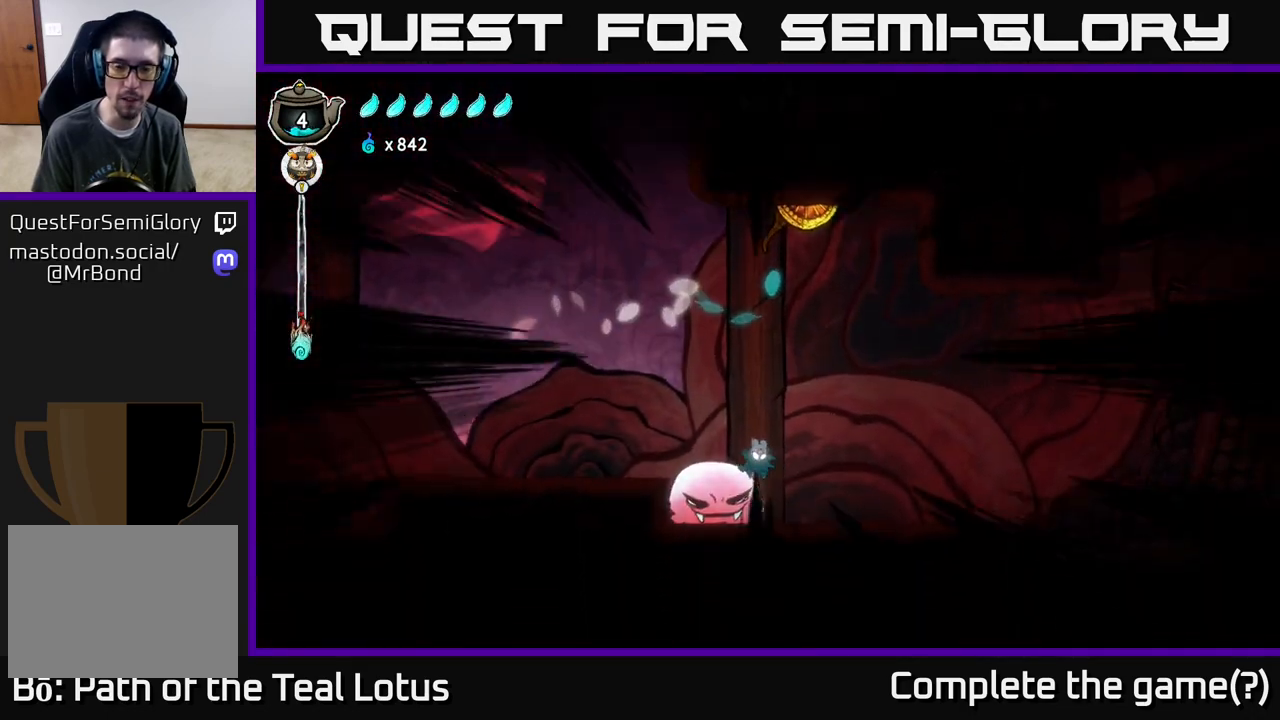
{"buttons": ["X"], "left_stick": "down", "right_stick": "center", "events": [[167, "A", "up"], [300, "X", "down"], [317, "left_stick", "left"], [417, "X", "up"], [467, "left_stick", "down"], [483, "X", "down"]]}
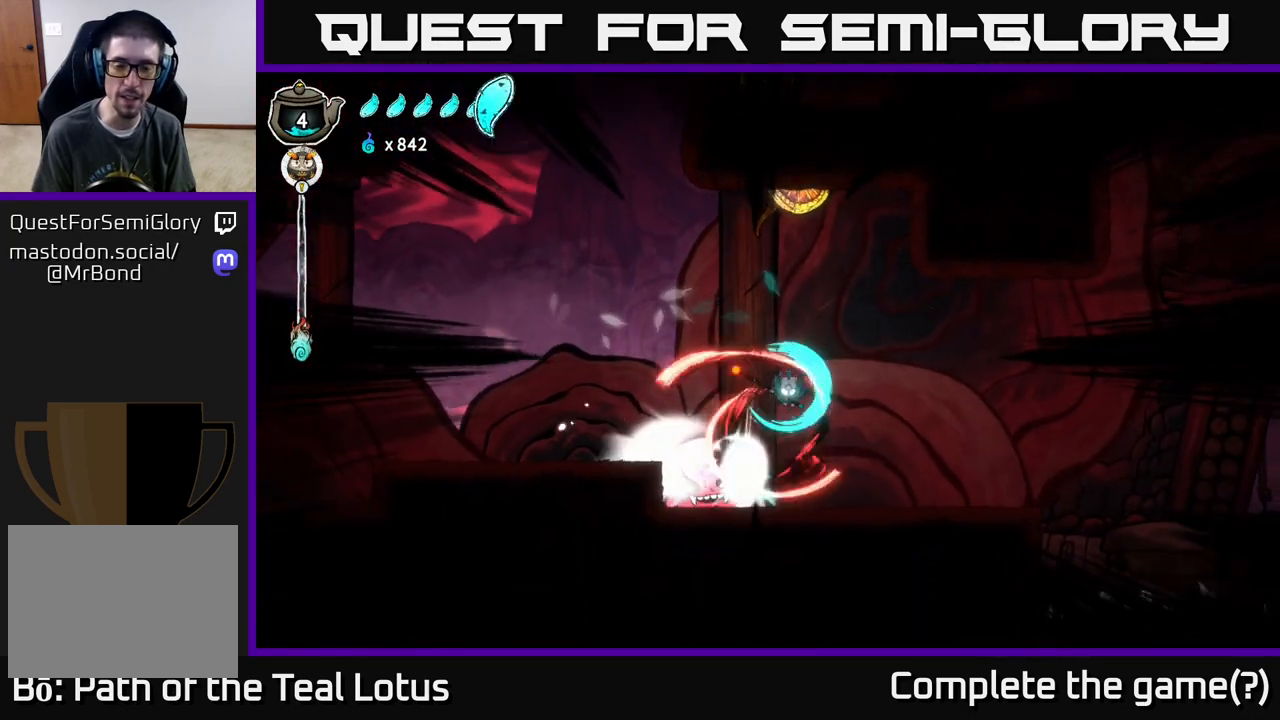
{"buttons": ["X"], "left_stick": "down", "right_stick": "center", "events": [[100, "A", "down"], [133, "X", "up"], [183, "left_stick", "down-left"], [217, "A", "up"], [350, "left_stick", "down"], [467, "X", "down"]]}
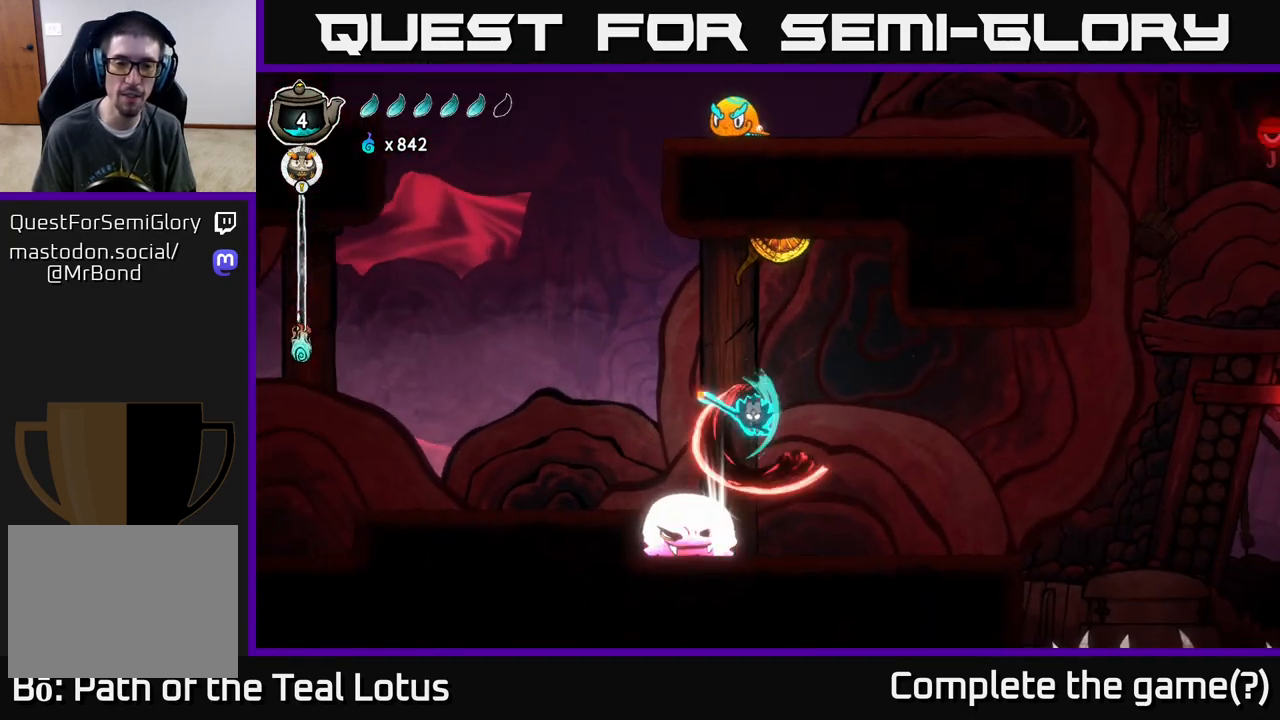
{"buttons": [], "left_stick": "down", "right_stick": "center", "events": [[133, "X", "up"]]}
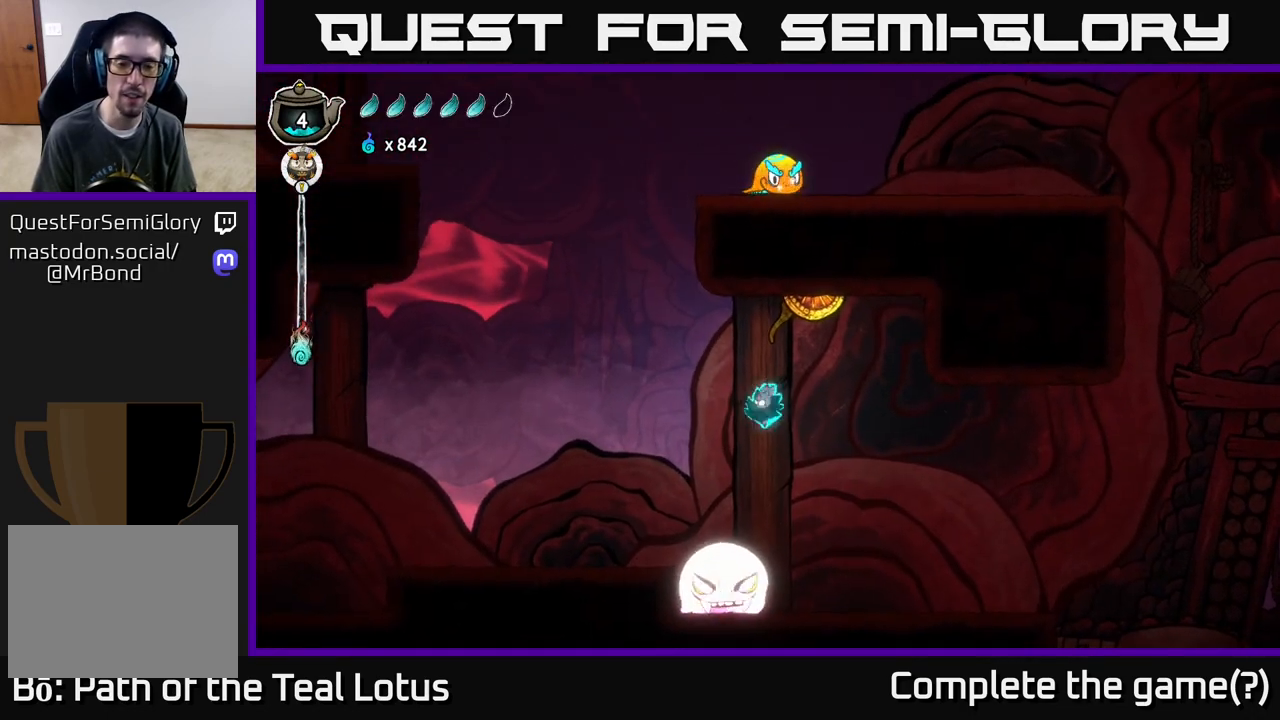
{"buttons": [], "left_stick": "right", "right_stick": "center", "events": [[33, "X", "down"], [217, "X", "up"], [267, "left_stick", "right"], [333, "A", "down"], [467, "A", "up"]]}
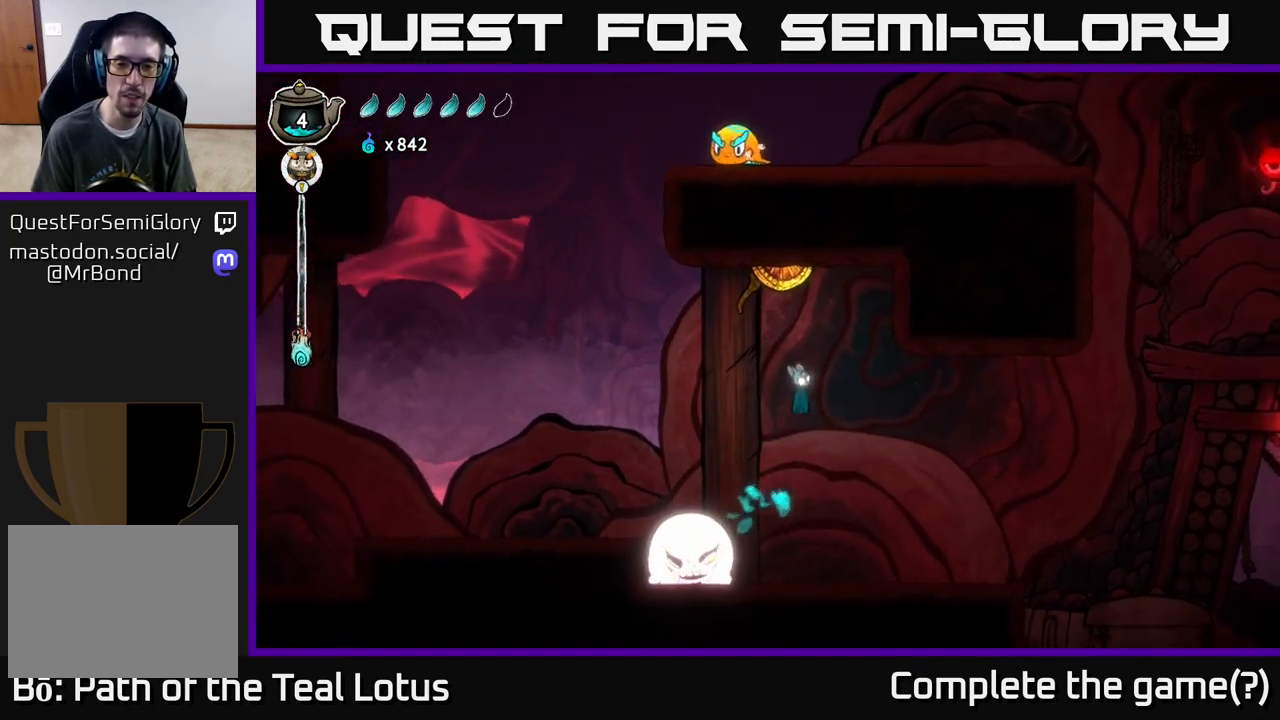
{"buttons": [], "left_stick": "center", "right_stick": "center", "events": [[467, "left_stick", "center"]]}
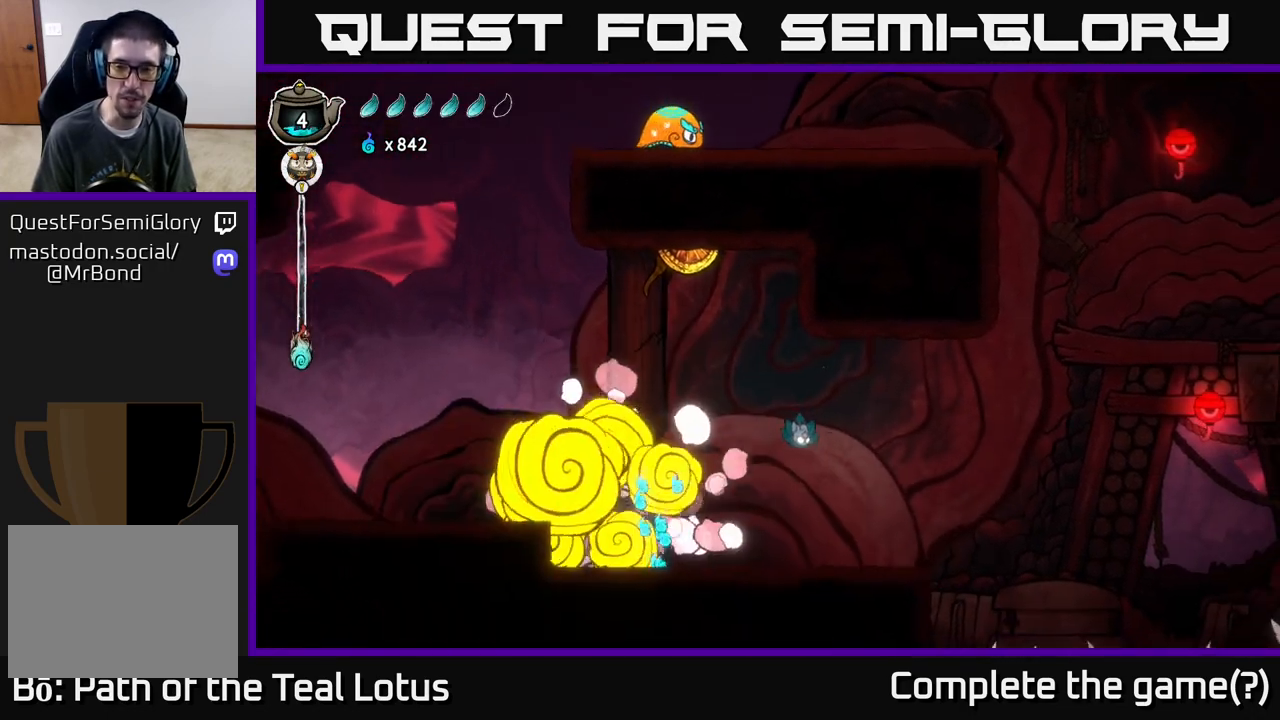
{"buttons": ["R2"], "left_stick": "right", "right_stick": "center", "events": [[117, "left_stick", "right"], [450, "R2", "down"]]}
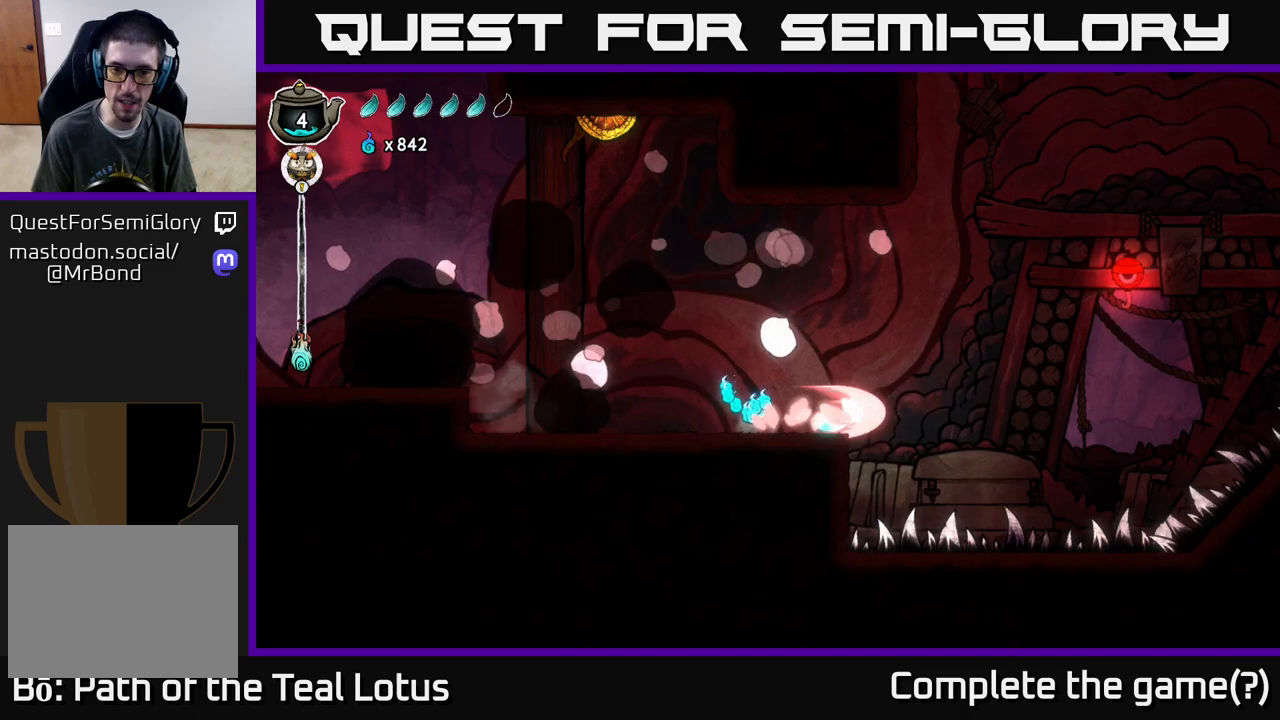
{"buttons": [], "left_stick": "right", "right_stick": "center", "events": [[50, "A", "down"], [167, "R2", "up"], [400, "A", "up"]]}
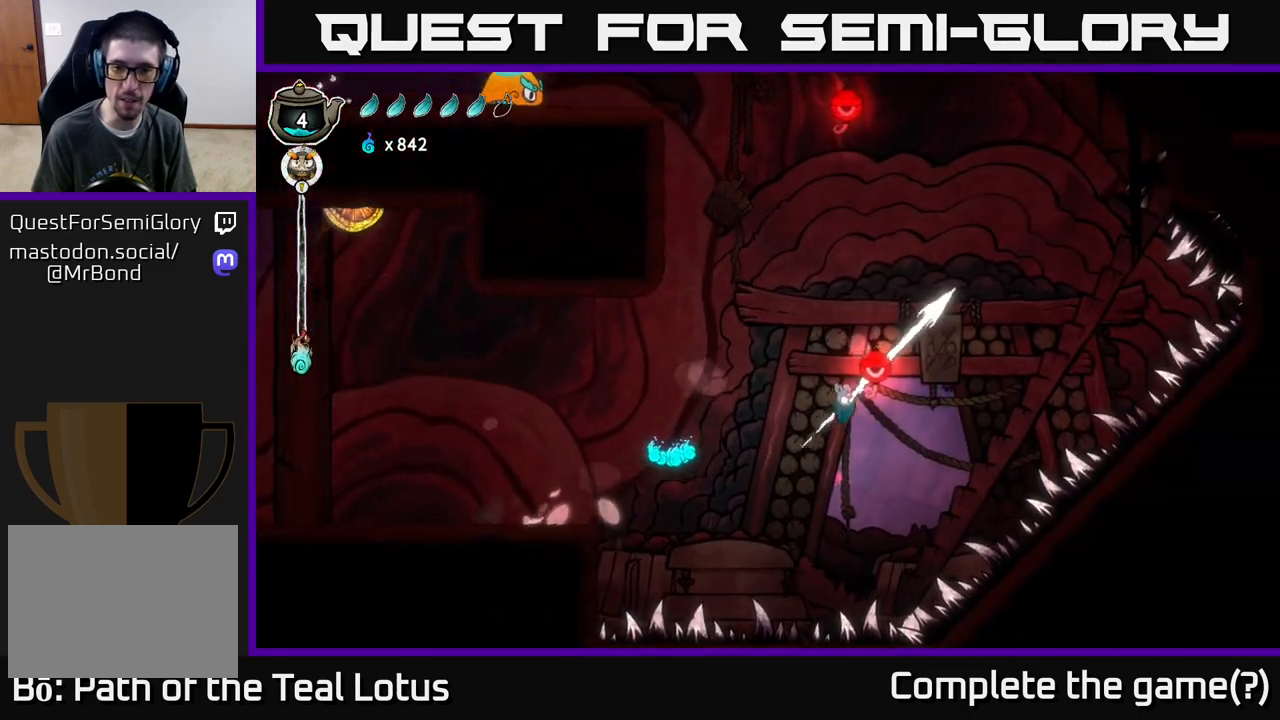
{"buttons": ["R1"], "left_stick": "up", "right_stick": "center", "events": [[167, "left_stick", "up-right"], [233, "R1", "down"], [267, "left_stick", "up"]]}
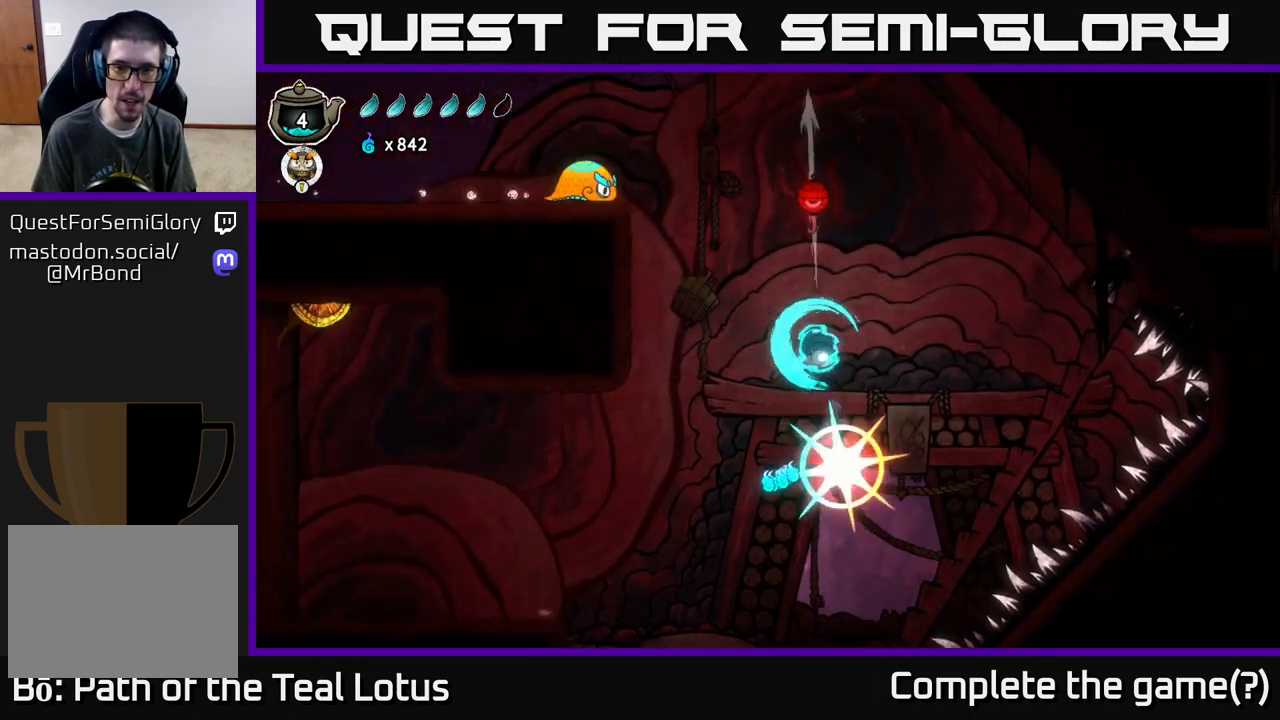
{"buttons": [], "left_stick": "up-right", "right_stick": "center", "events": [[83, "R1", "up"], [250, "left_stick", "up-right"], [383, "left_stick", "up-left"], [467, "left_stick", "up-right"]]}
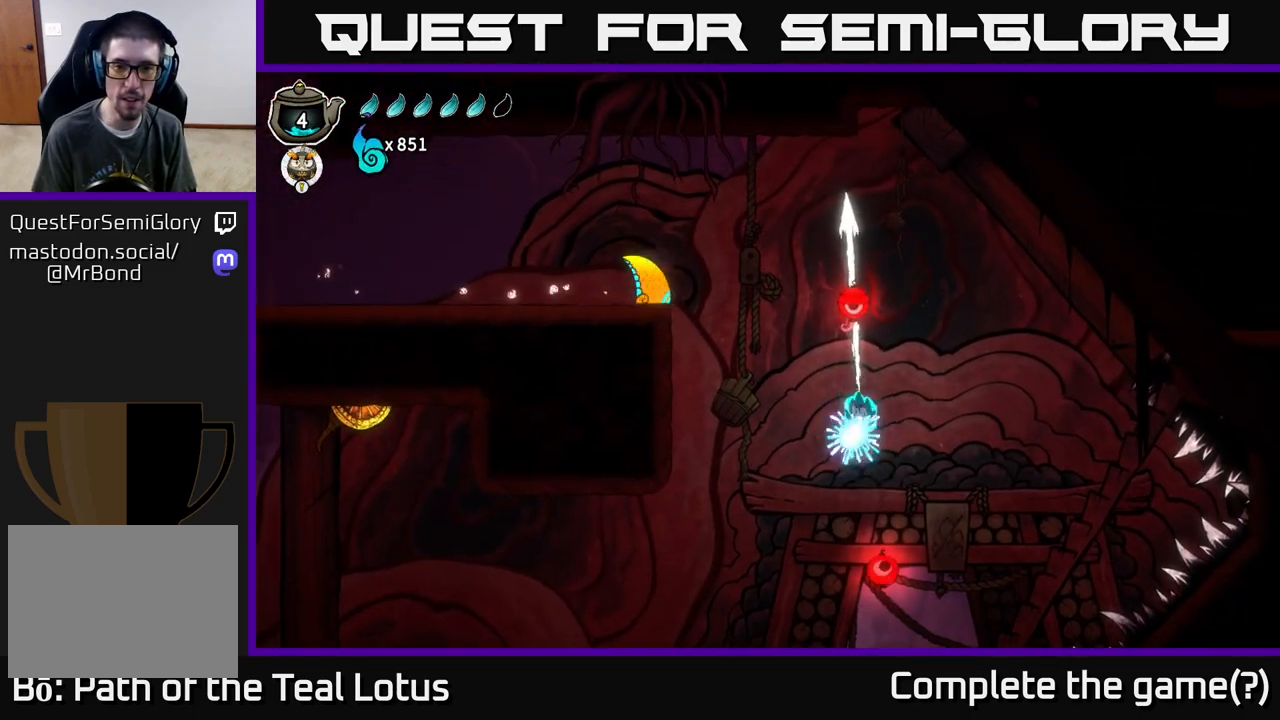
{"buttons": ["R2"], "left_stick": "left", "right_stick": "center", "events": [[50, "R1", "down"], [283, "left_stick", "up-left"], [350, "left_stick", "left"], [367, "R1", "up"], [467, "R2", "down"]]}
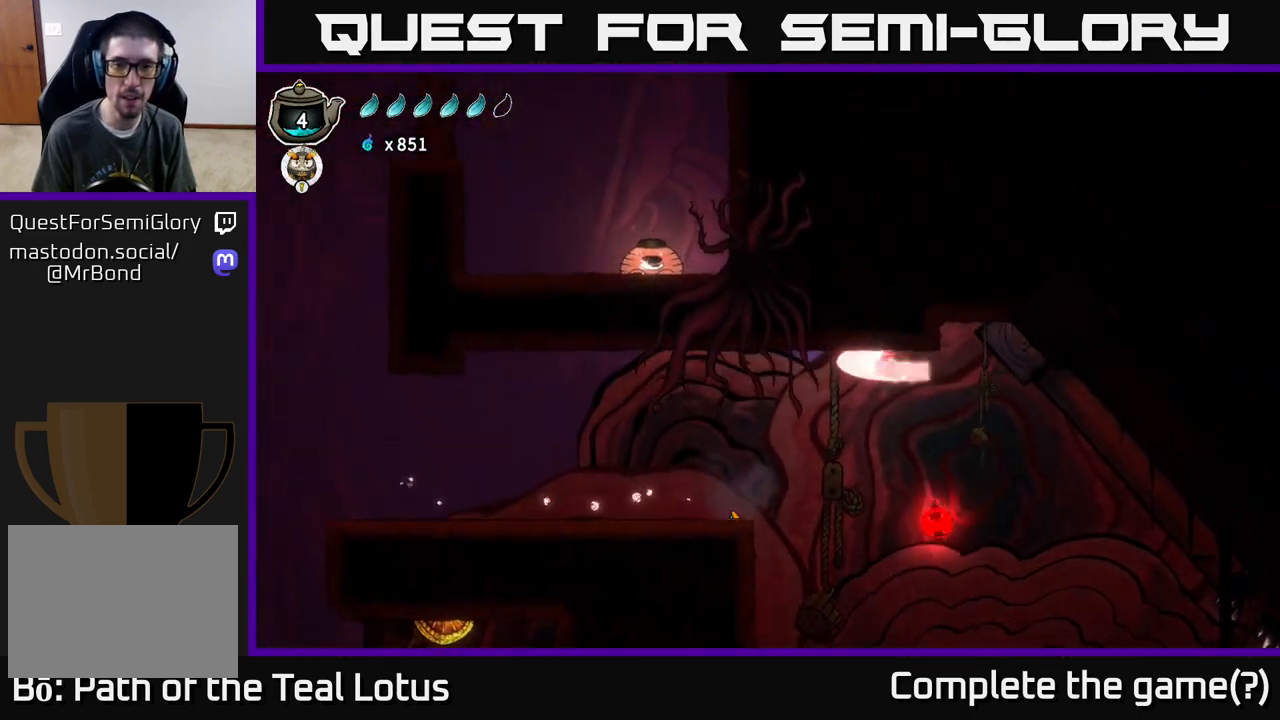
{"buttons": [], "left_stick": "left", "right_stick": "center", "events": [[333, "R2", "up"], [350, "X", "down"], [500, "X", "up"]]}